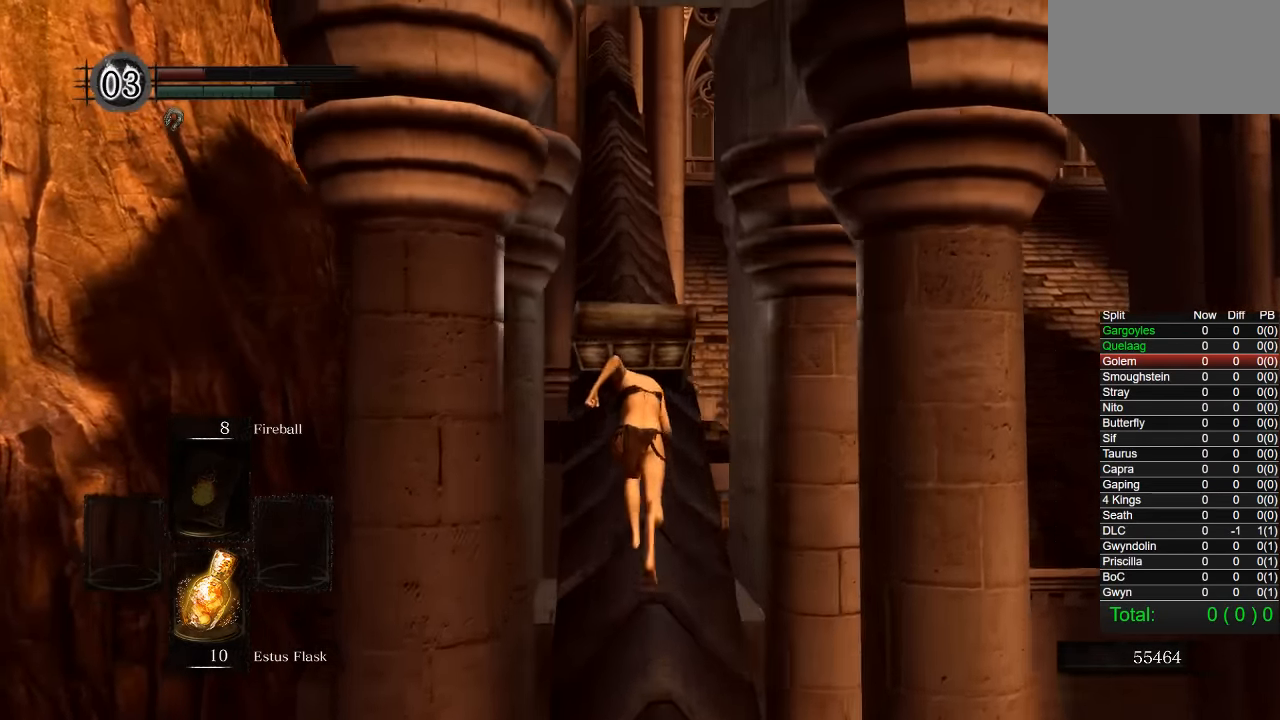
Gameplay with a controller (PlayStation layout); each line is a JSON object with the inputs held at the frame after it. "button_events" lists button changes between this image and that frame as [ms after this image, input, new state], when the widget could be followed in between (sticks are given only as held states).
{"buttons": ["CIRCLE"], "left_stick": "up", "right_stick": "center", "button_events": []}
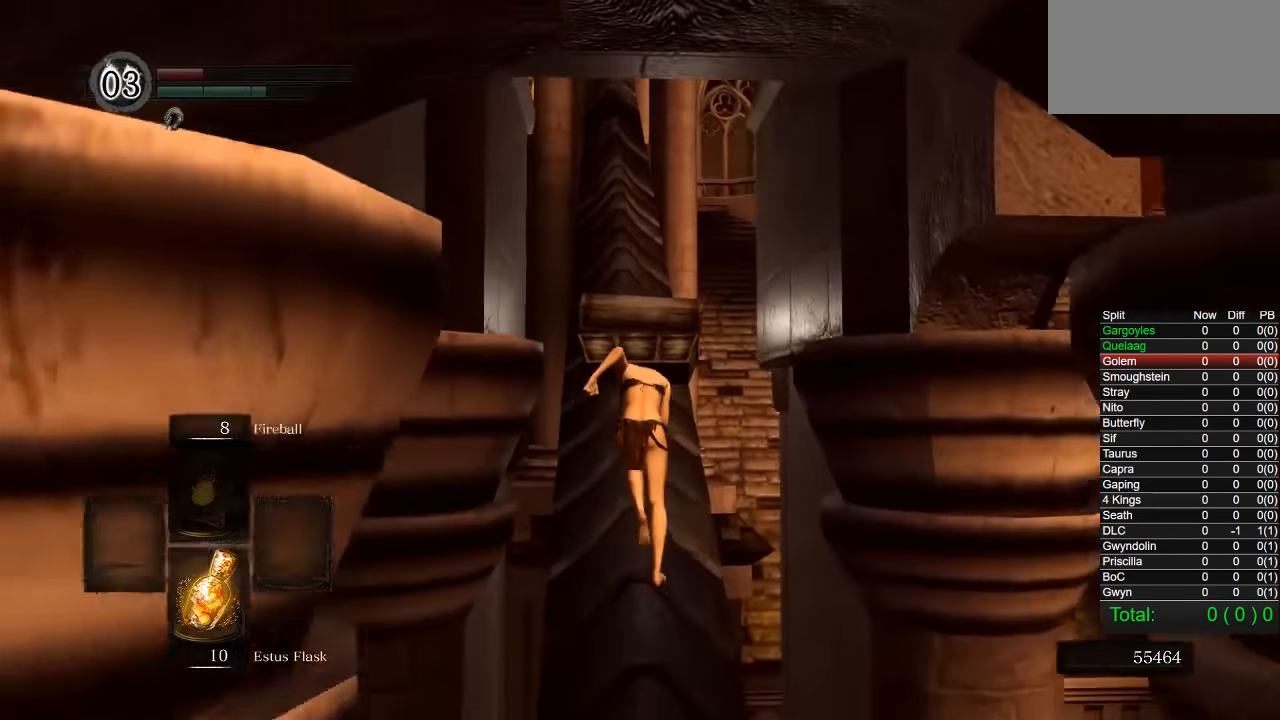
{"buttons": ["CIRCLE"], "left_stick": "up", "right_stick": "center", "button_events": []}
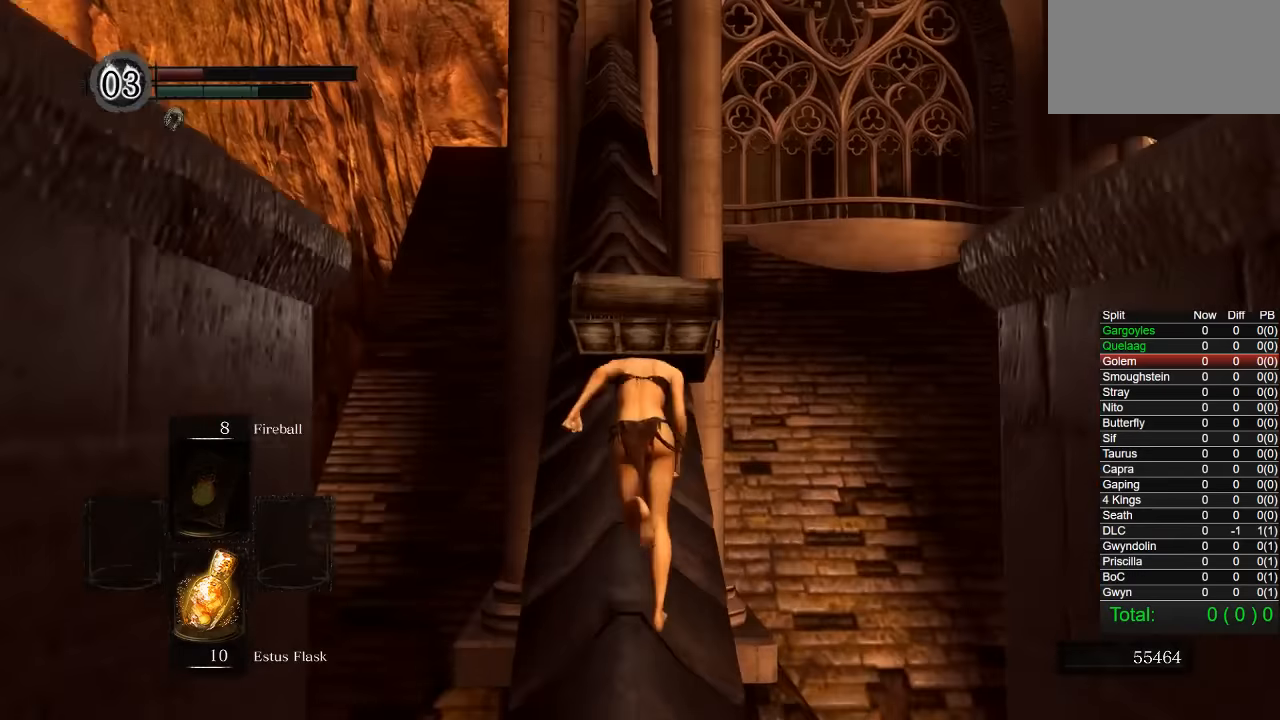
{"buttons": ["CIRCLE"], "left_stick": "up", "right_stick": "center", "button_events": []}
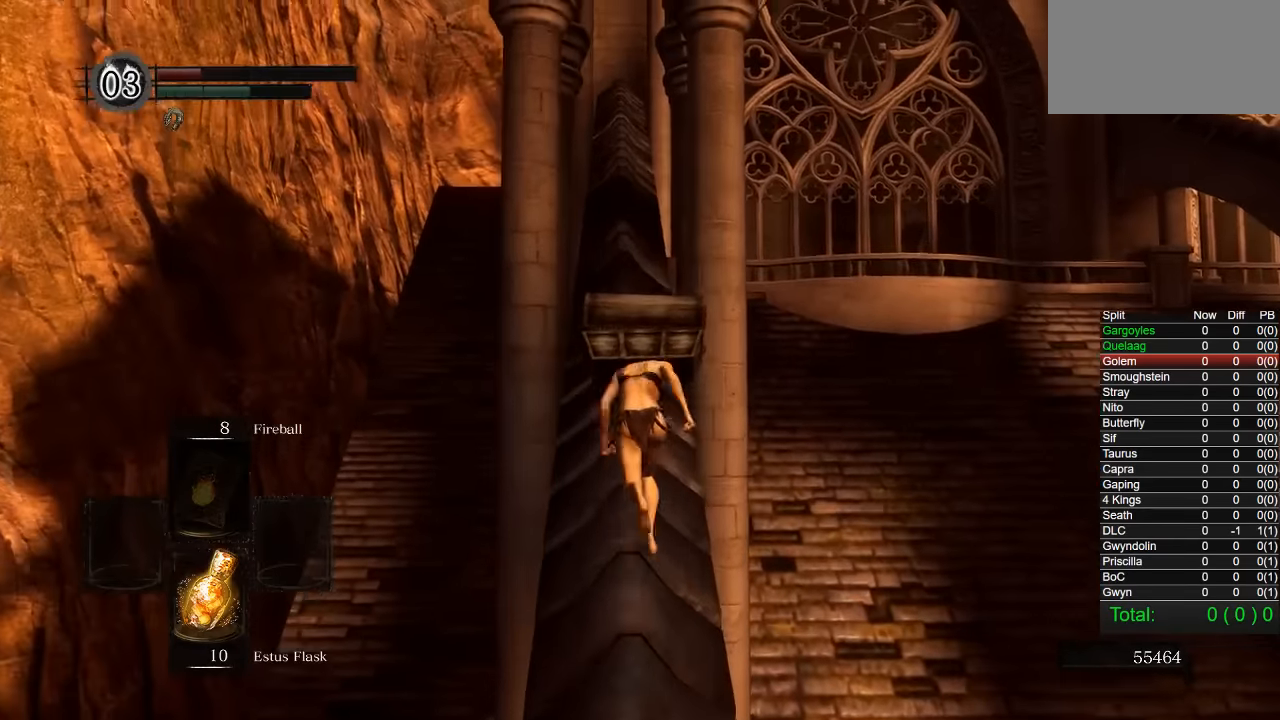
{"buttons": ["CIRCLE"], "left_stick": "up", "right_stick": "center", "button_events": []}
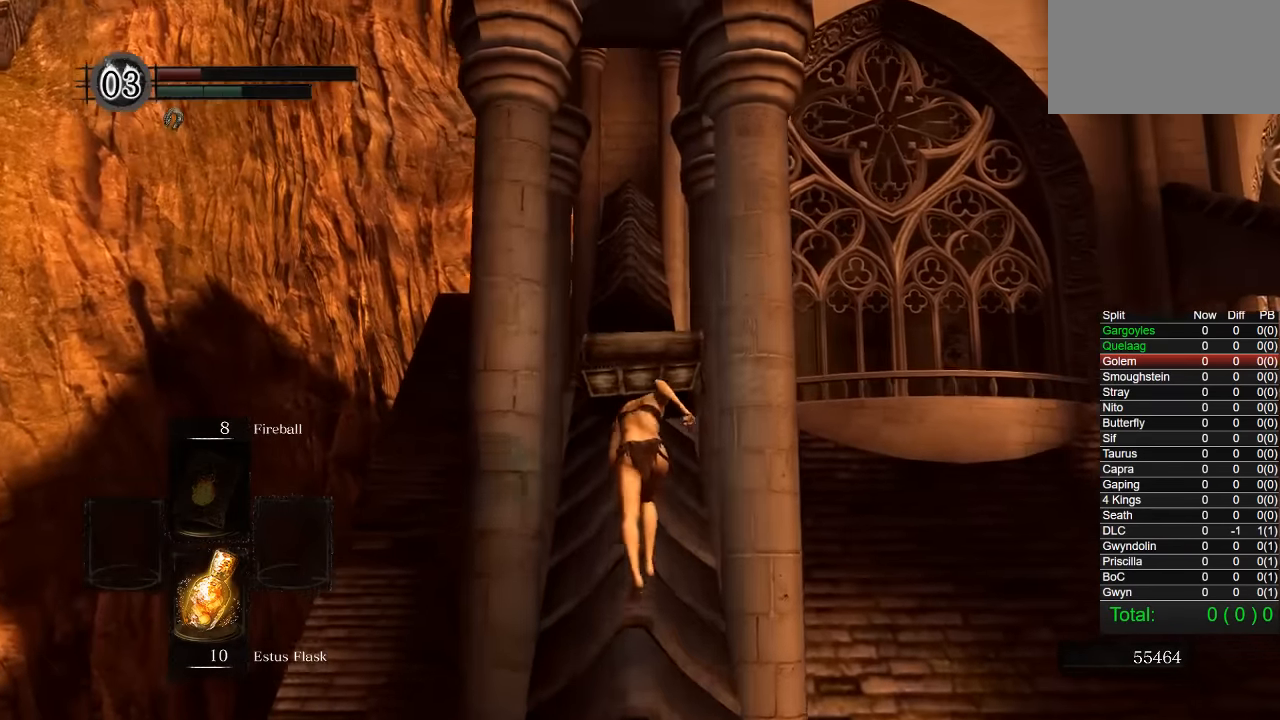
{"buttons": ["CIRCLE"], "left_stick": "up", "right_stick": "center", "button_events": []}
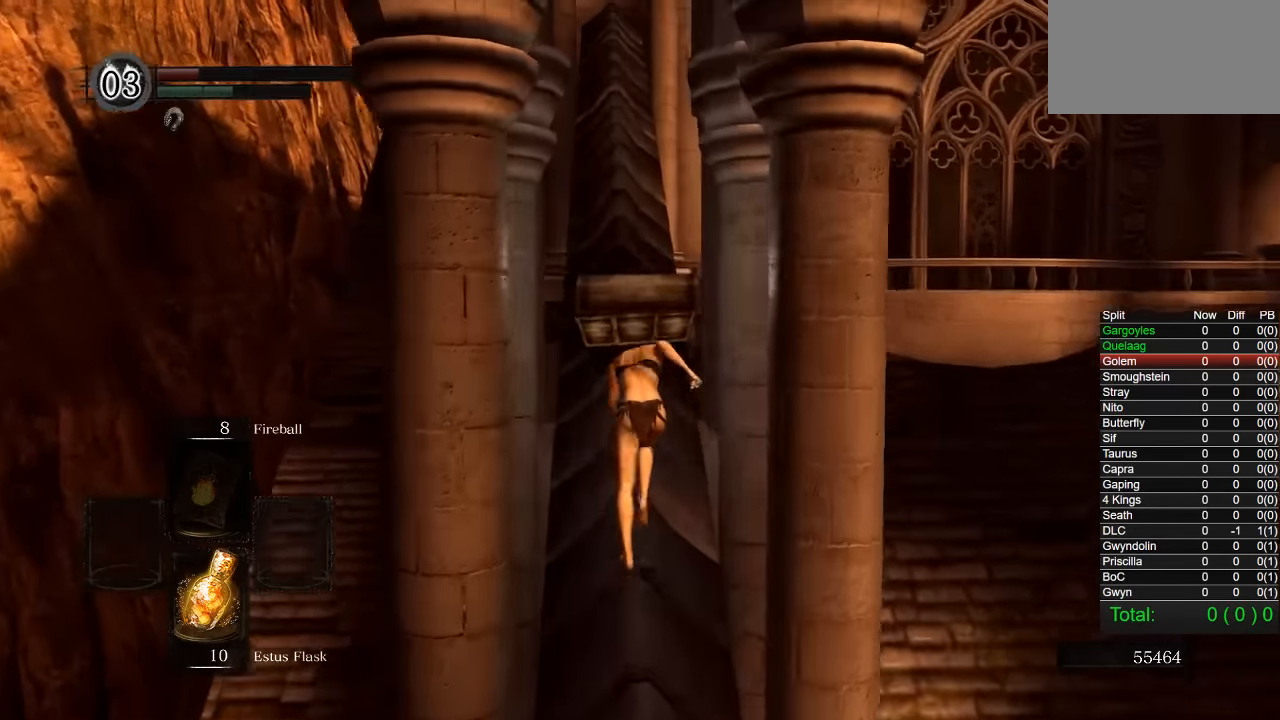
{"buttons": ["CIRCLE"], "left_stick": "up", "right_stick": "center", "button_events": []}
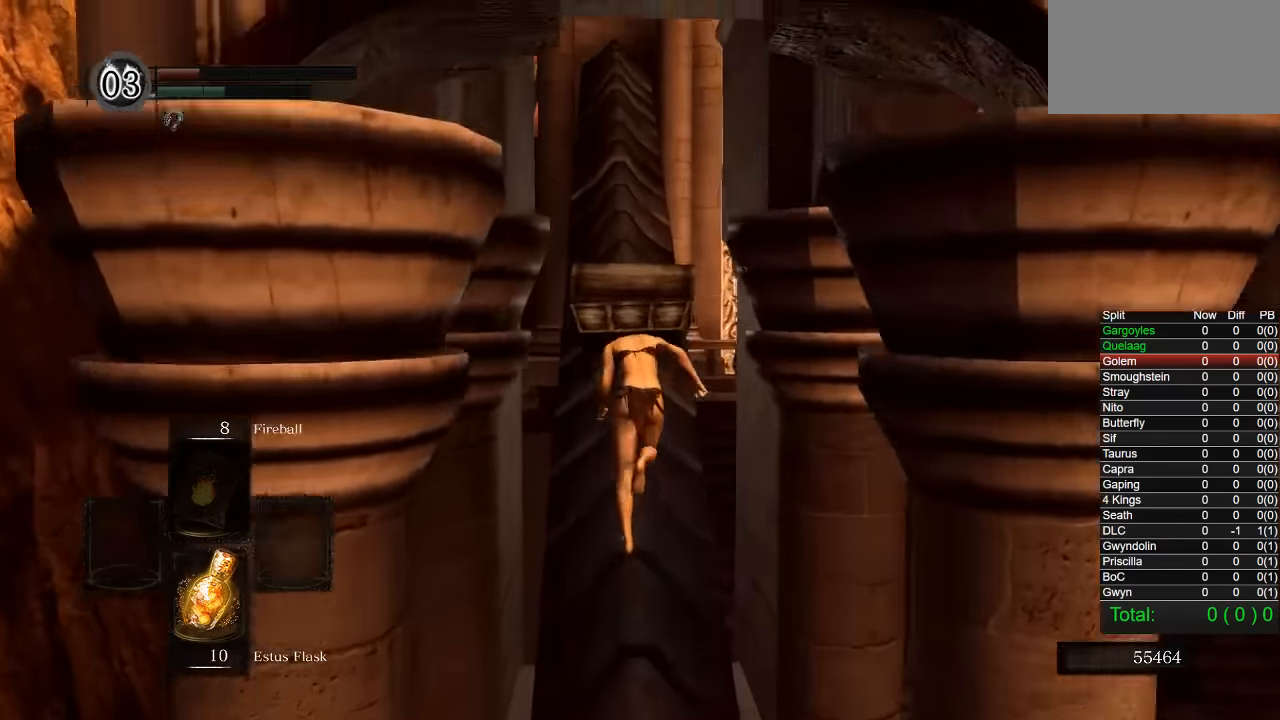
{"buttons": ["CIRCLE"], "left_stick": "up", "right_stick": "center", "button_events": []}
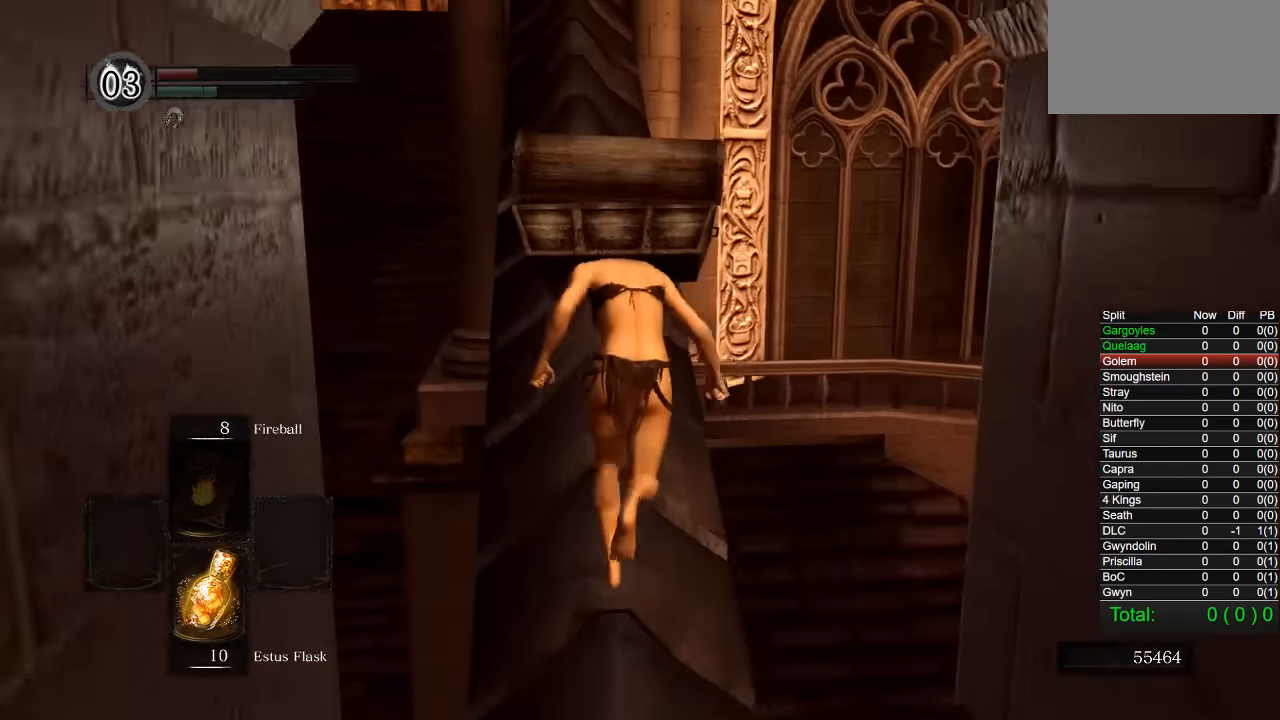
{"buttons": ["CIRCLE"], "left_stick": "up", "right_stick": "center", "button_events": []}
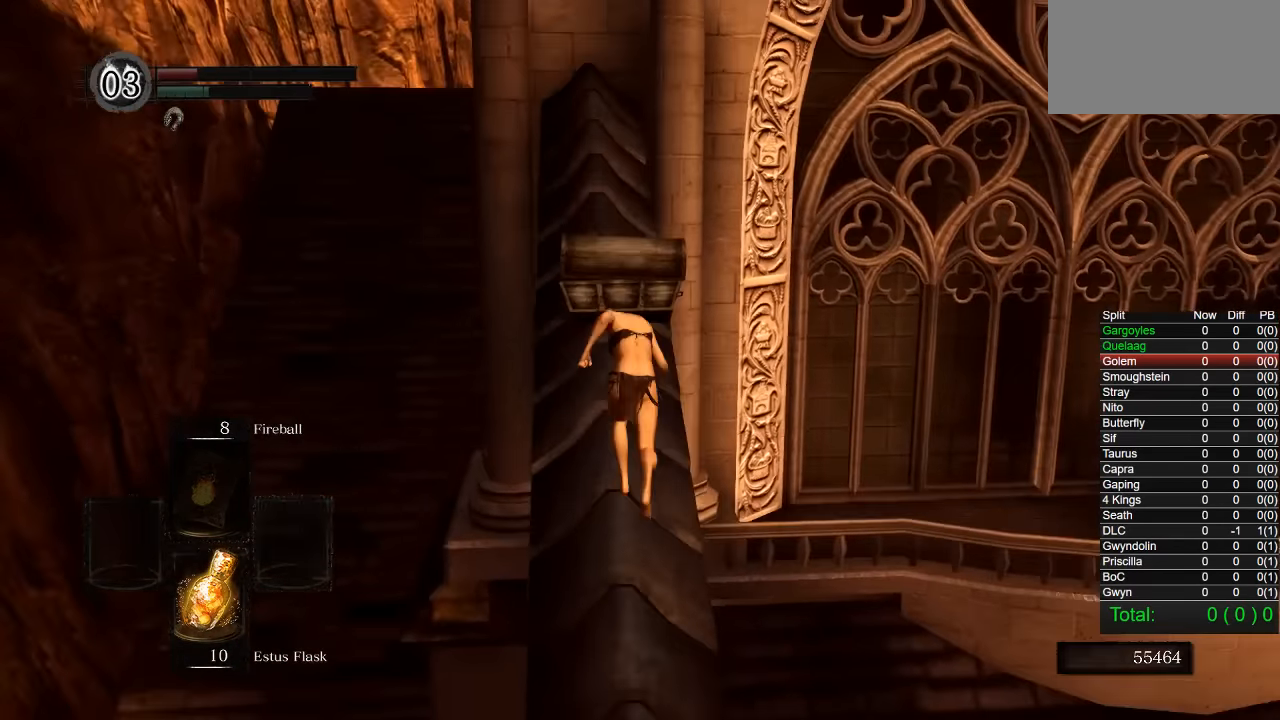
{"buttons": ["CIRCLE"], "left_stick": "up", "right_stick": "center", "button_events": []}
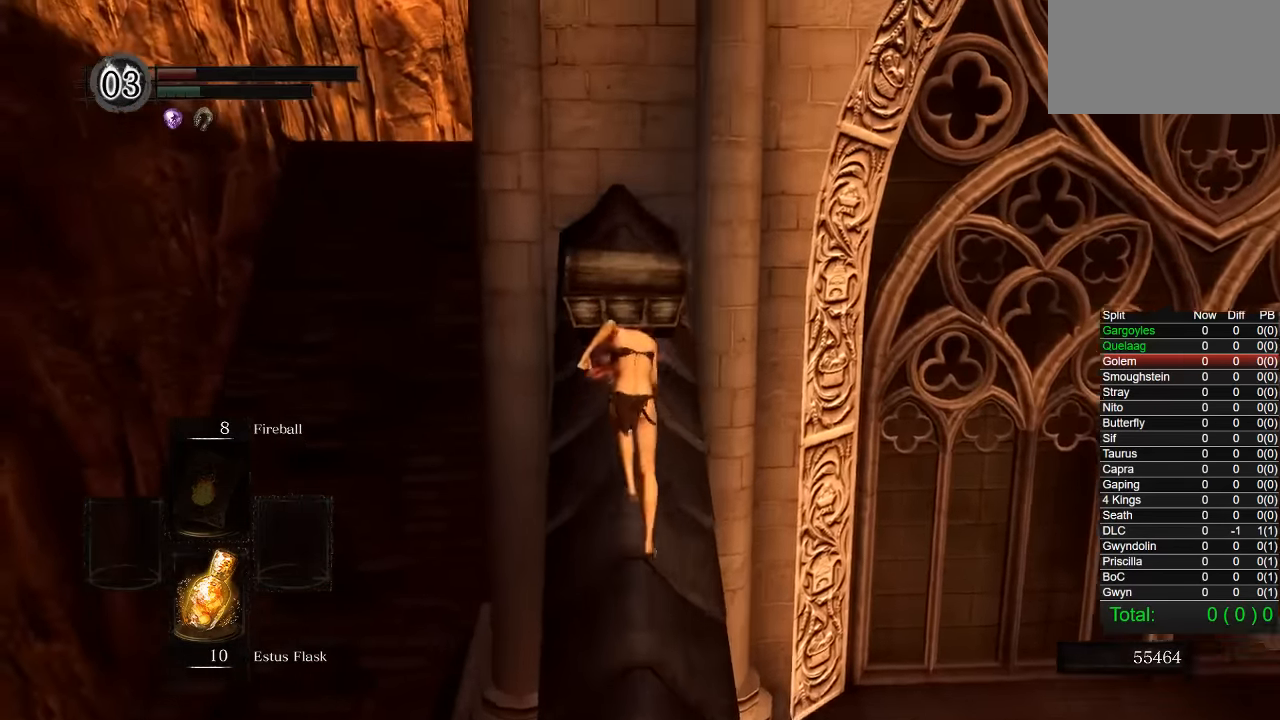
{"buttons": [], "left_stick": "up-right", "right_stick": "center", "button_events": [[417, "CIRCLE", "up"]]}
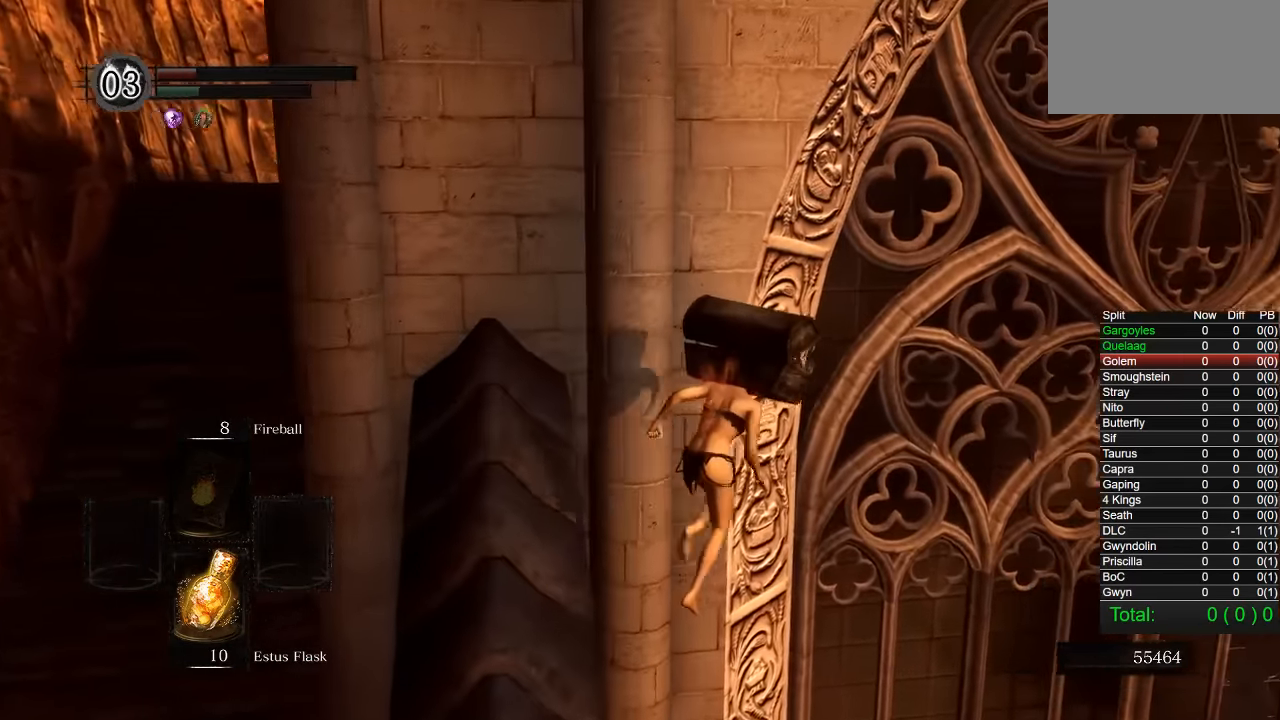
{"buttons": ["CROSS"], "left_stick": "up-right", "right_stick": "center", "button_events": [[317, "DPAD_RIGHT", "down"], [417, "CROSS", "down"], [417, "DPAD_RIGHT", "up"]]}
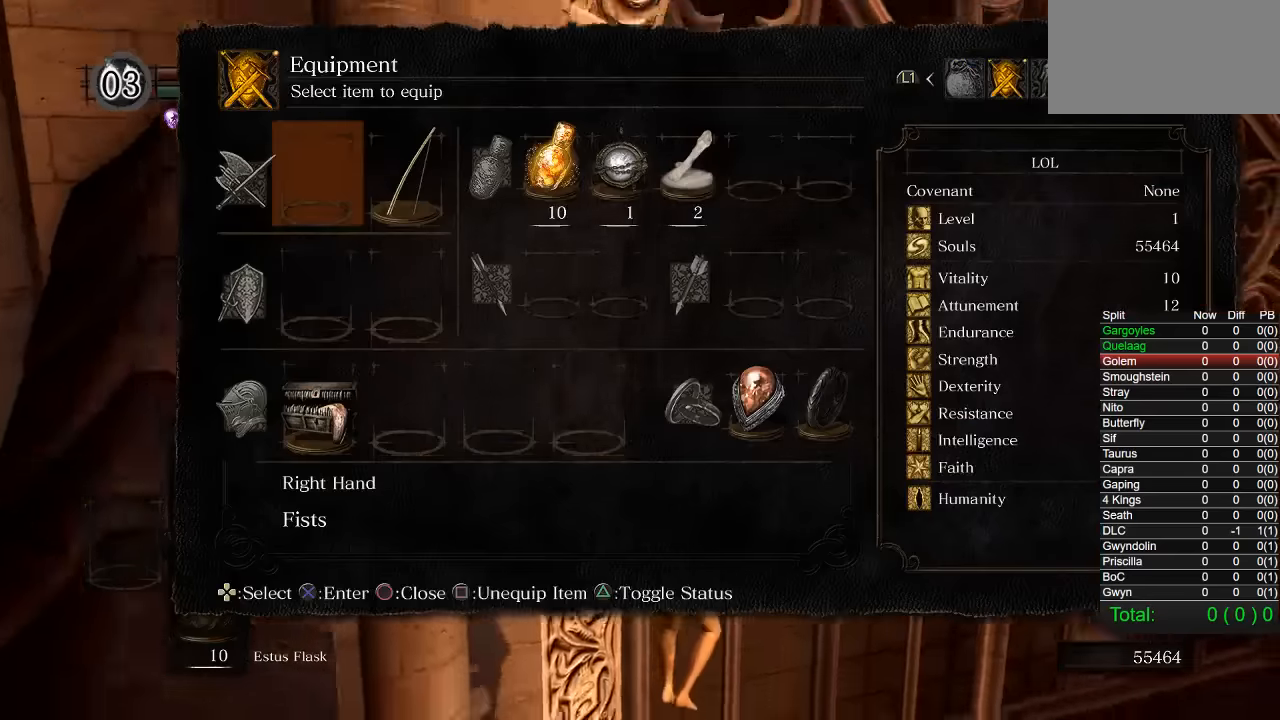
{"buttons": [], "left_stick": "right", "right_stick": "left", "button_events": [[17, "CROSS", "up"], [217, "CROSS", "down"], [300, "CROSS", "up"]]}
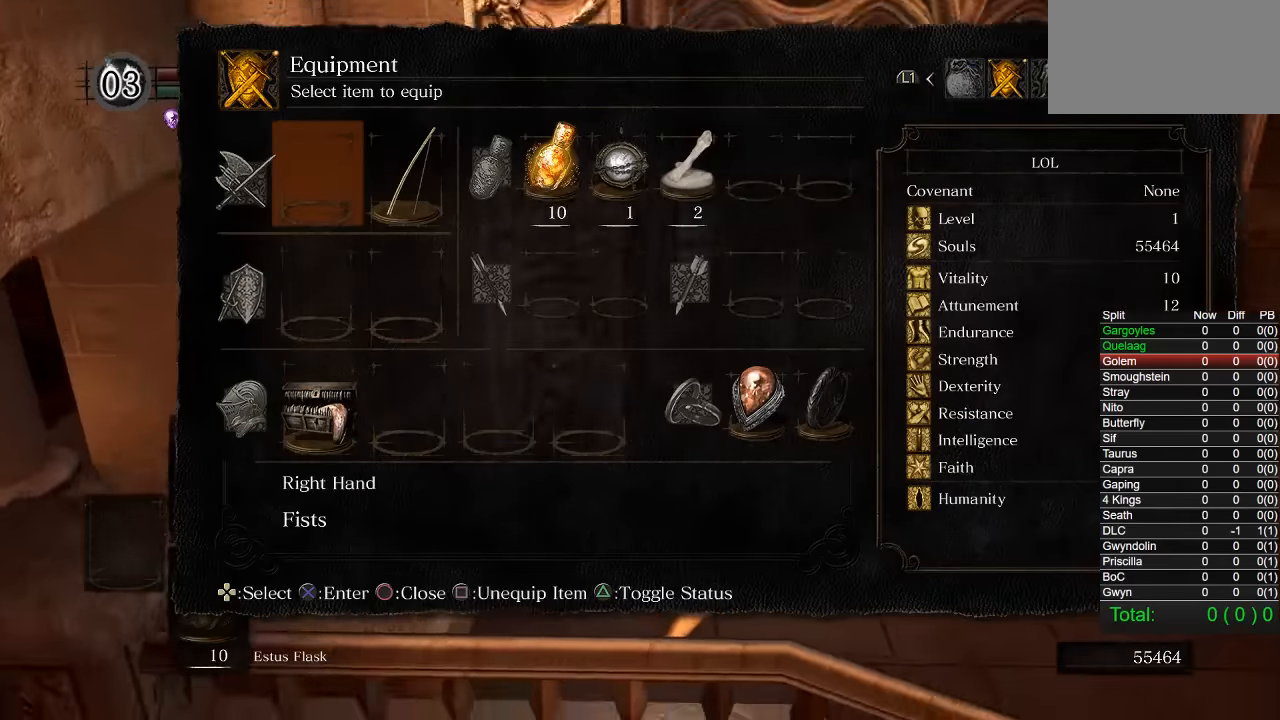
{"buttons": [], "left_stick": "down-right", "right_stick": "center", "button_events": [[150, "CROSS", "down"], [250, "CROSS", "up"]]}
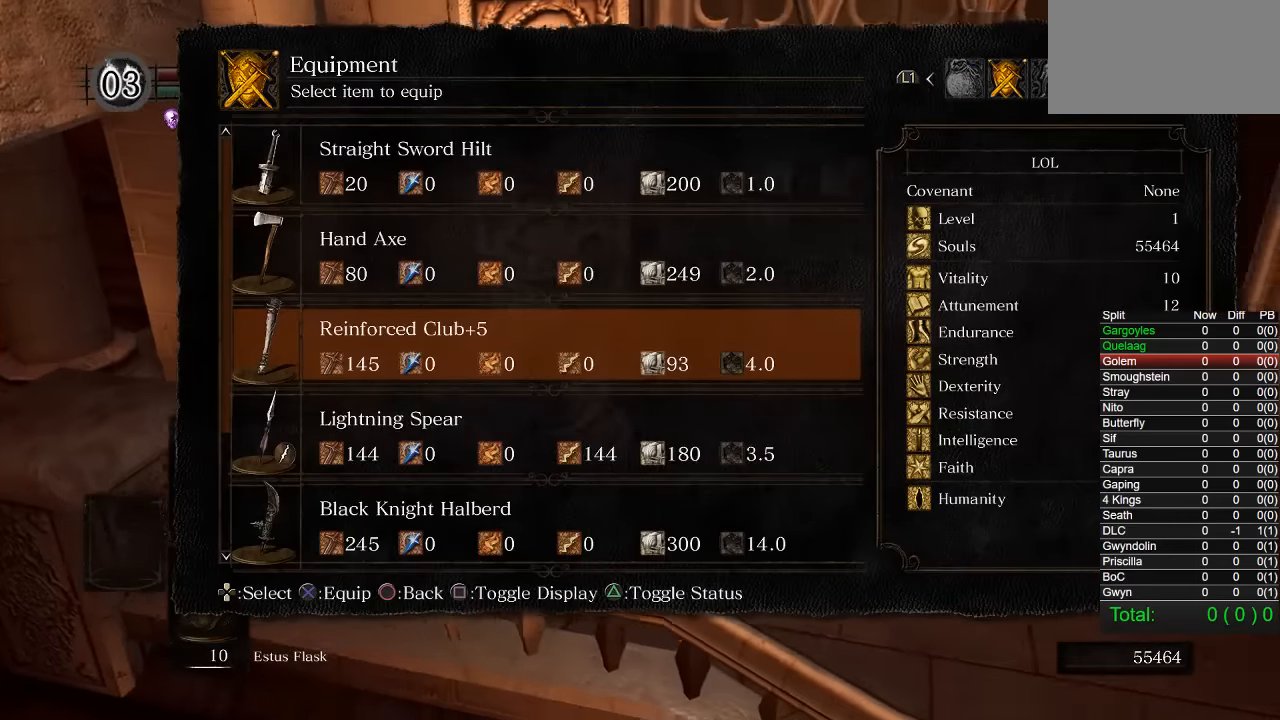
{"buttons": [], "left_stick": "center", "right_stick": "center", "button_events": [[233, "CROSS", "down"], [300, "CROSS", "up"]]}
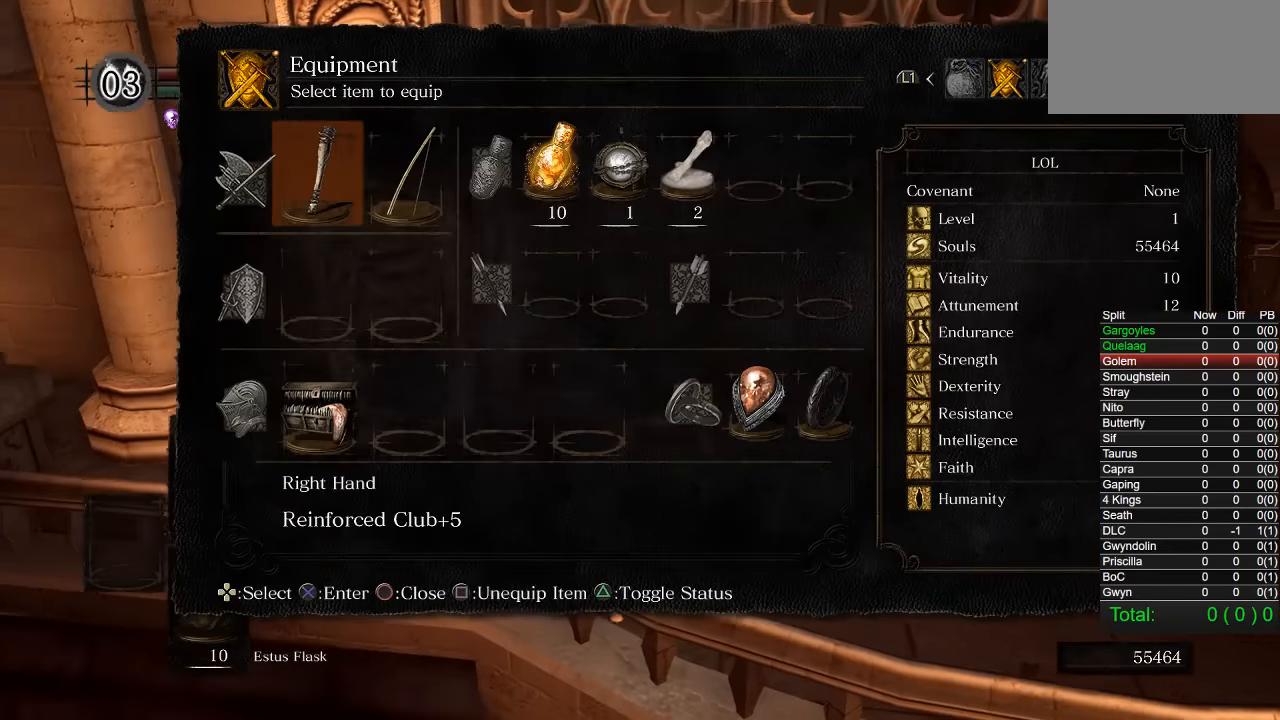
{"buttons": [], "left_stick": "center", "right_stick": "center", "button_events": [[33, "DPAD_DOWN", "down"], [117, "CROSS", "down"], [133, "DPAD_DOWN", "up"], [200, "CROSS", "up"]]}
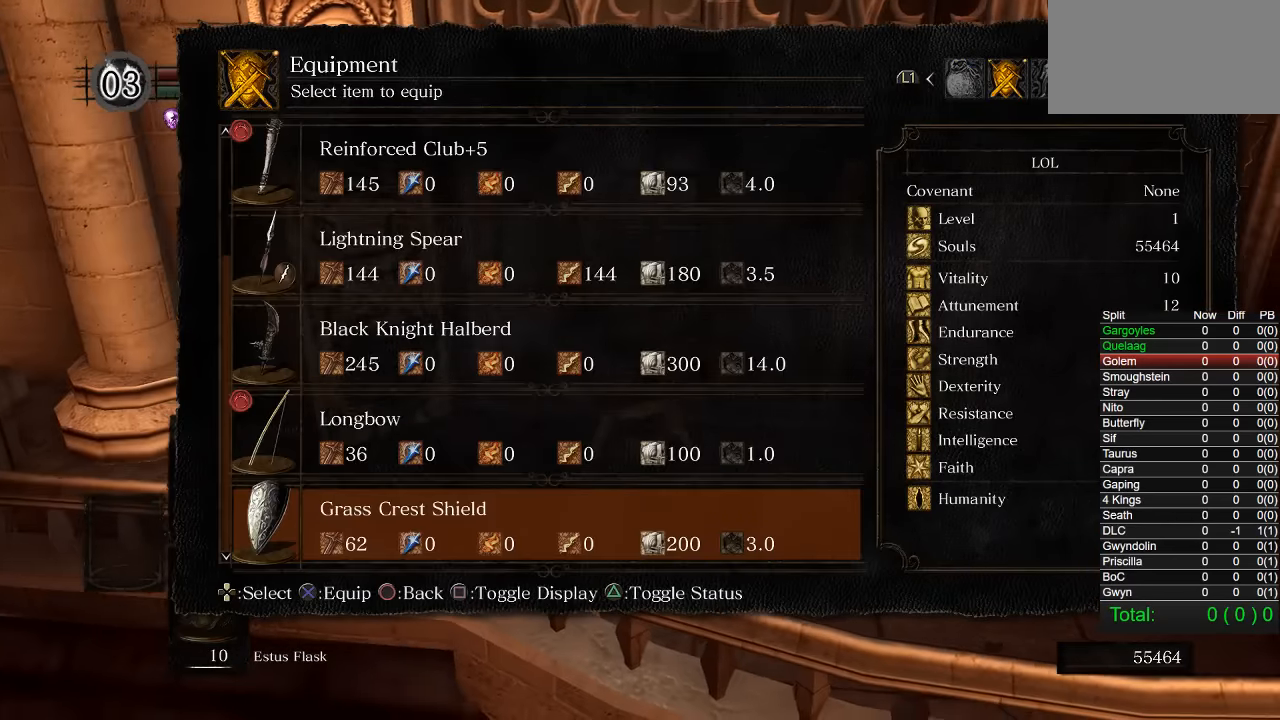
{"buttons": ["SQUARE"], "left_stick": "center", "right_stick": "center", "button_events": [[33, "CROSS", "down"], [150, "CROSS", "up"], [333, "DPAD_DOWN", "down"], [450, "DPAD_DOWN", "up"], [450, "SQUARE", "down"]]}
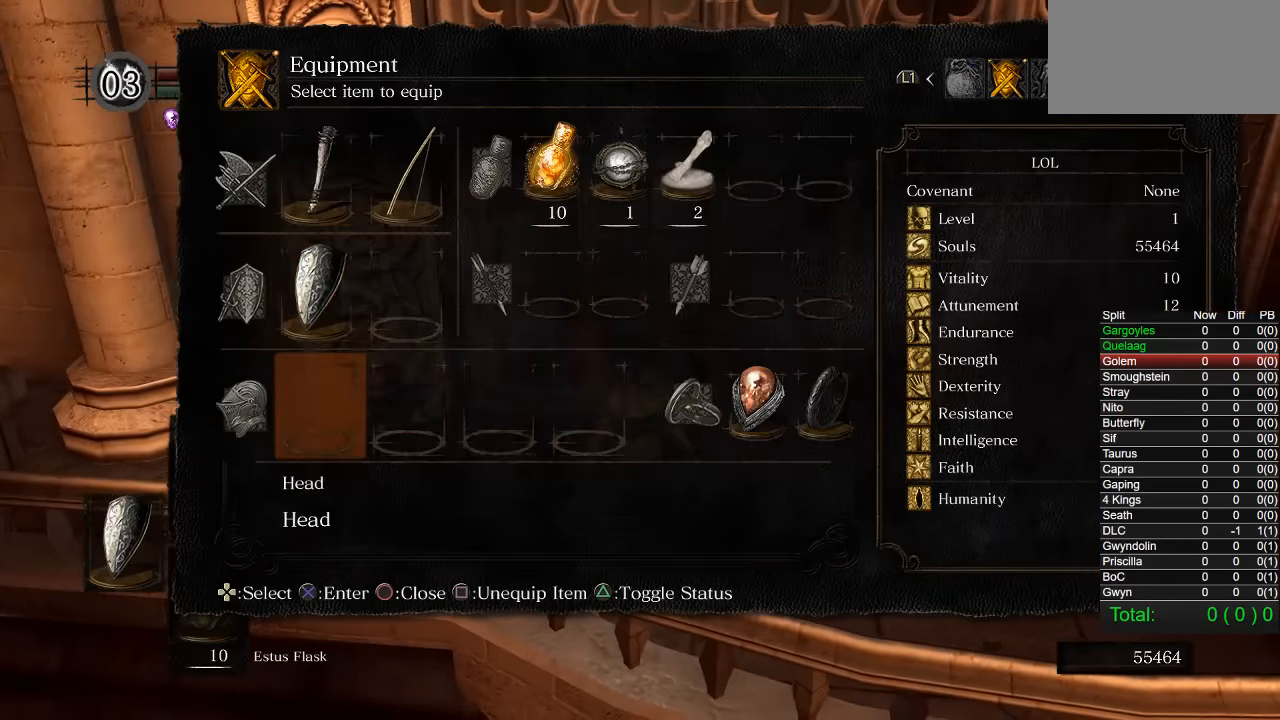
{"buttons": ["TRIANGLE"], "left_stick": "right", "right_stick": "center", "button_events": [[33, "SQUARE", "up"], [467, "TRIANGLE", "down"]]}
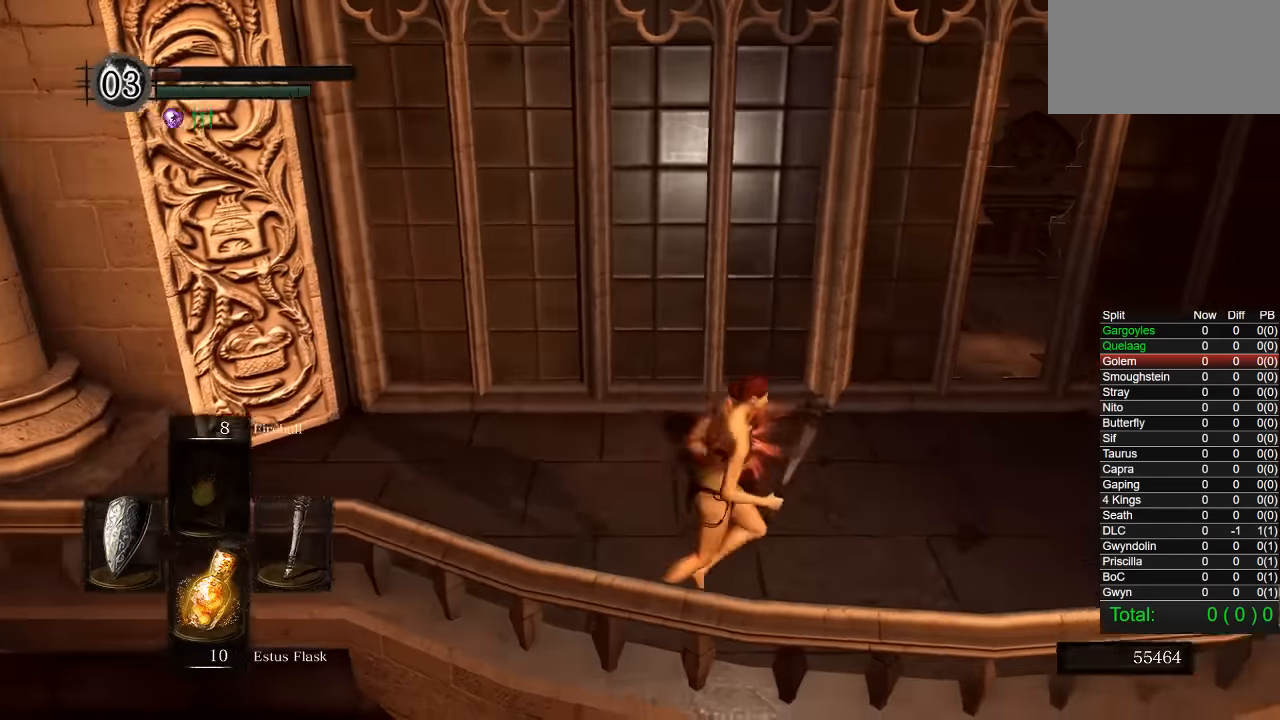
{"buttons": ["CIRCLE"], "left_stick": "up-right", "right_stick": "down-left", "button_events": [[100, "TRIANGLE", "up"], [233, "CIRCLE", "down"]]}
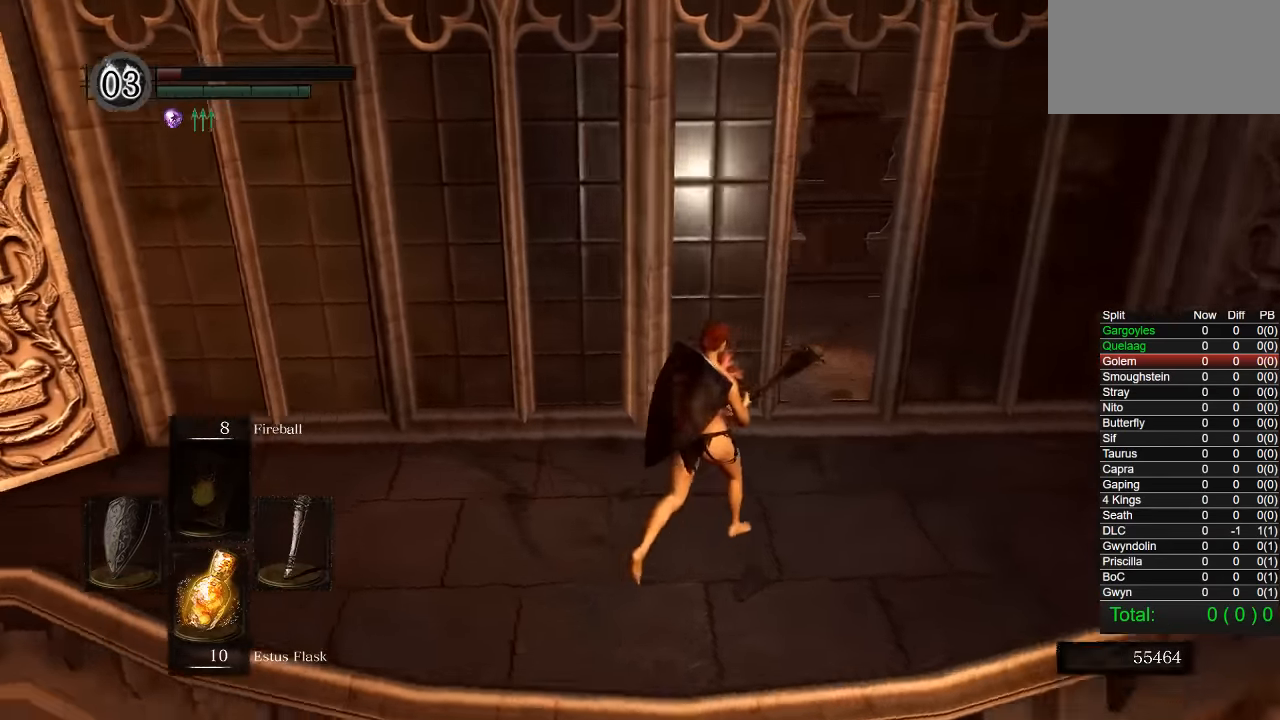
{"buttons": [], "left_stick": "up", "right_stick": "center", "button_events": [[483, "CIRCLE", "up"]]}
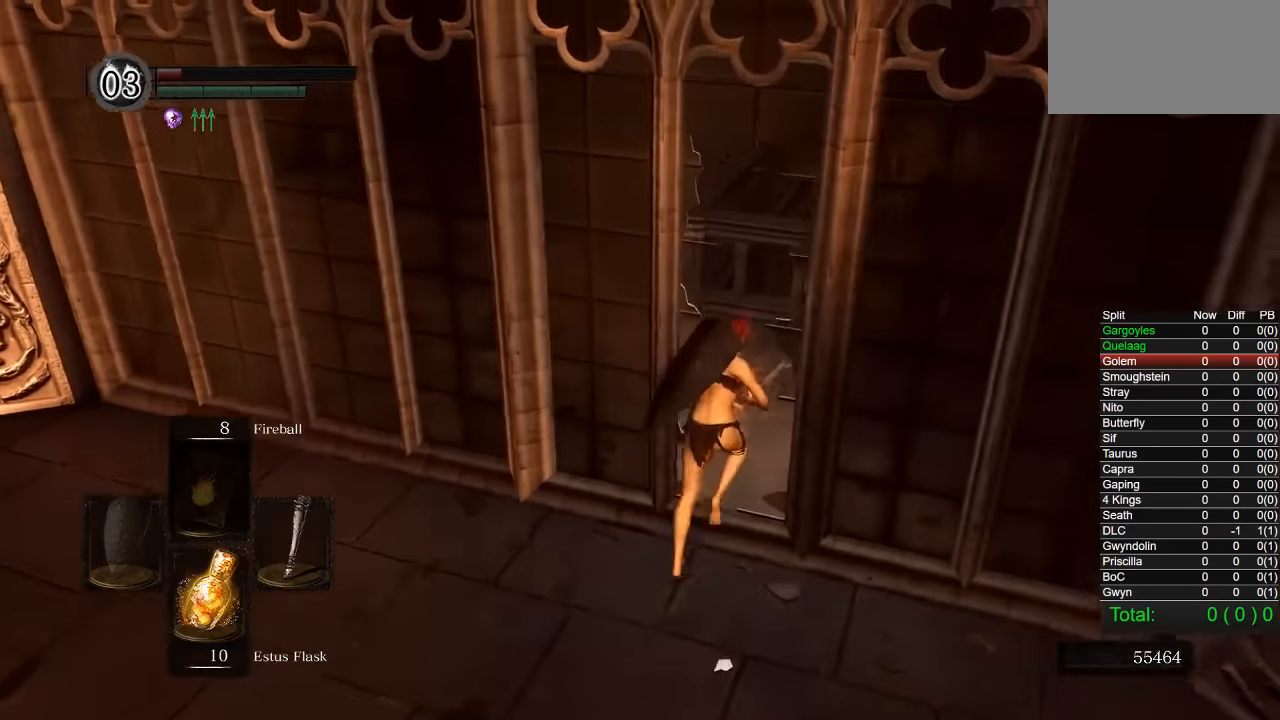
{"buttons": [], "left_stick": "up", "right_stick": "center", "button_events": []}
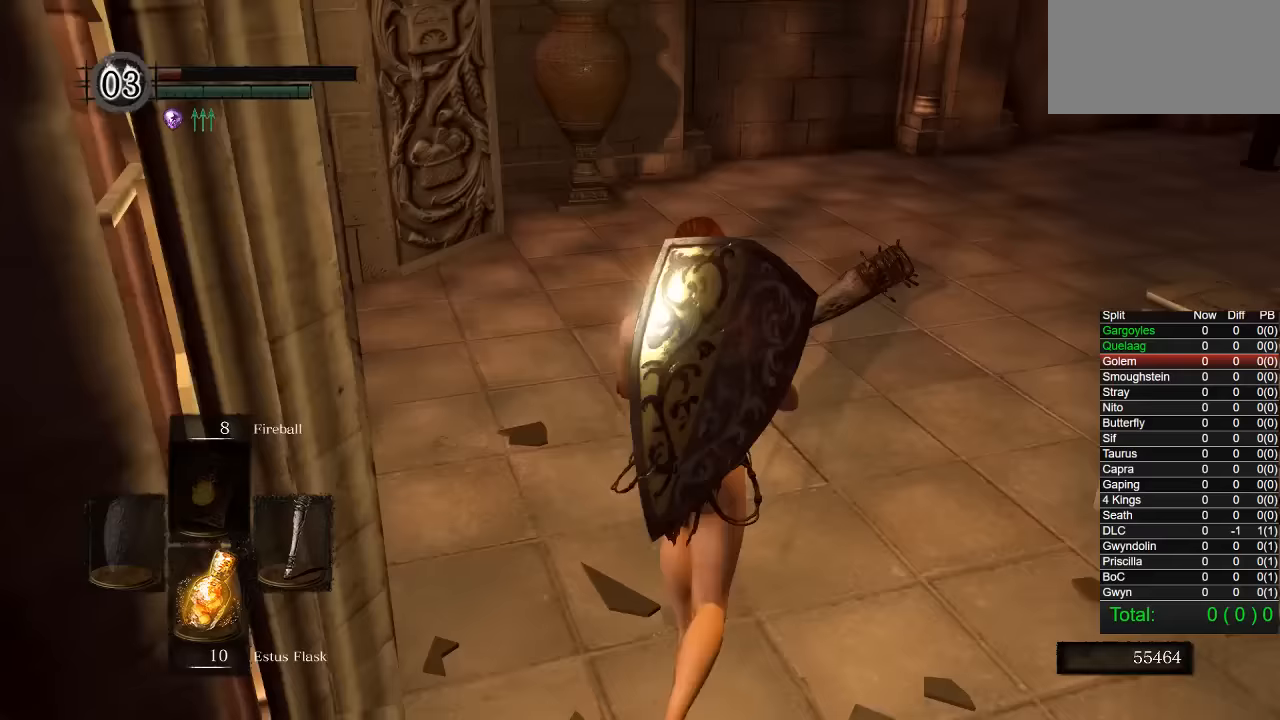
{"buttons": [], "left_stick": "up", "right_stick": "center", "button_events": []}
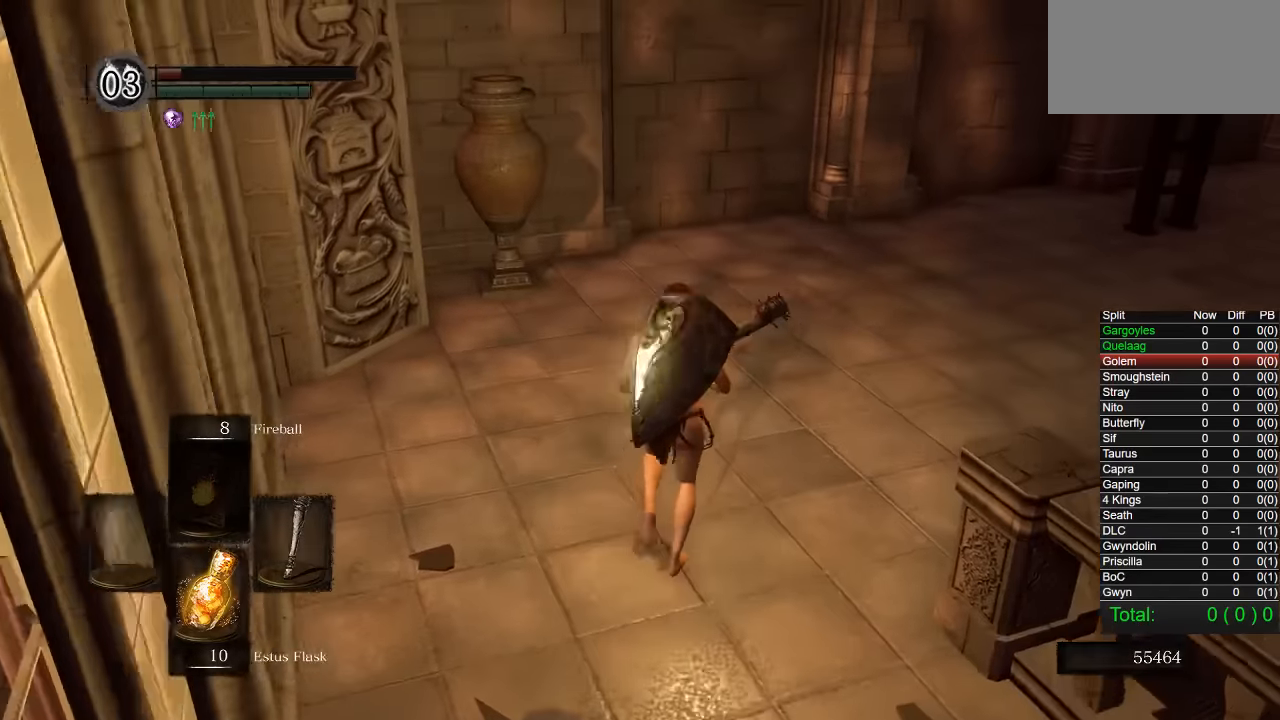
{"buttons": [], "left_stick": "down", "right_stick": "center", "button_events": []}
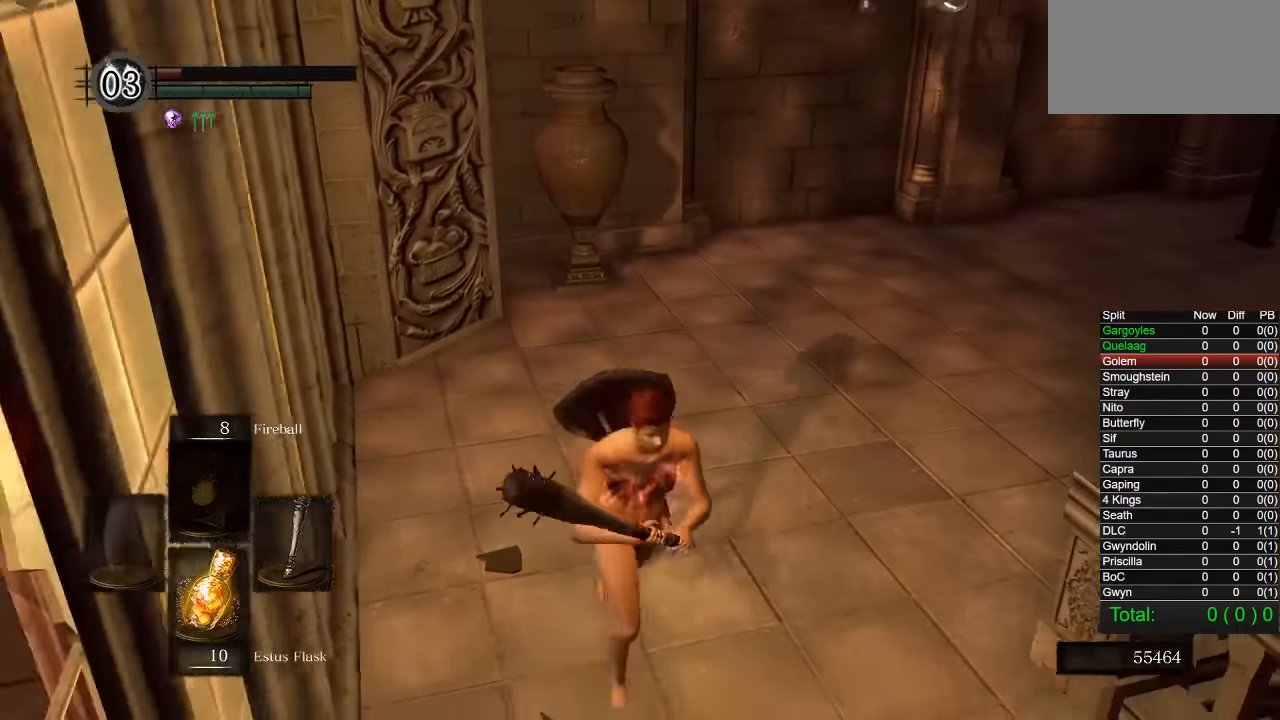
{"buttons": [], "left_stick": "up", "right_stick": "center", "button_events": []}
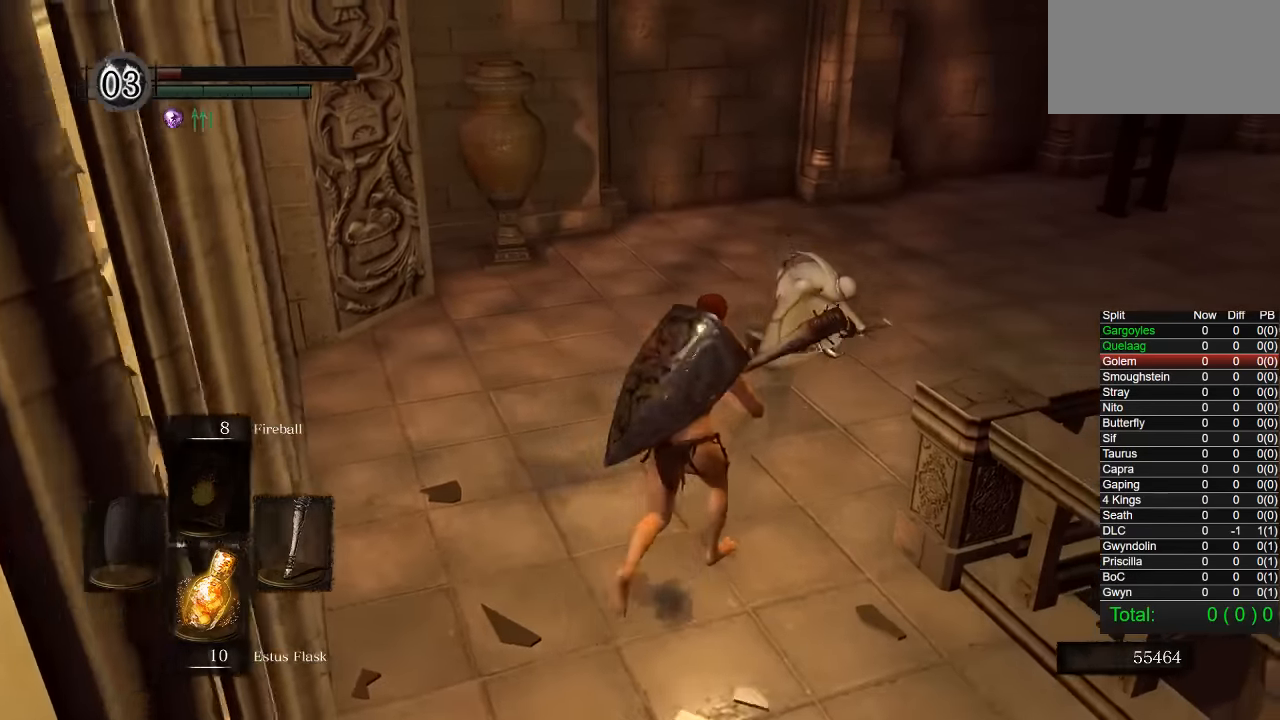
{"buttons": [], "left_stick": "up", "right_stick": "center", "button_events": [[133, "R3", "down"], [250, "R3", "up"]]}
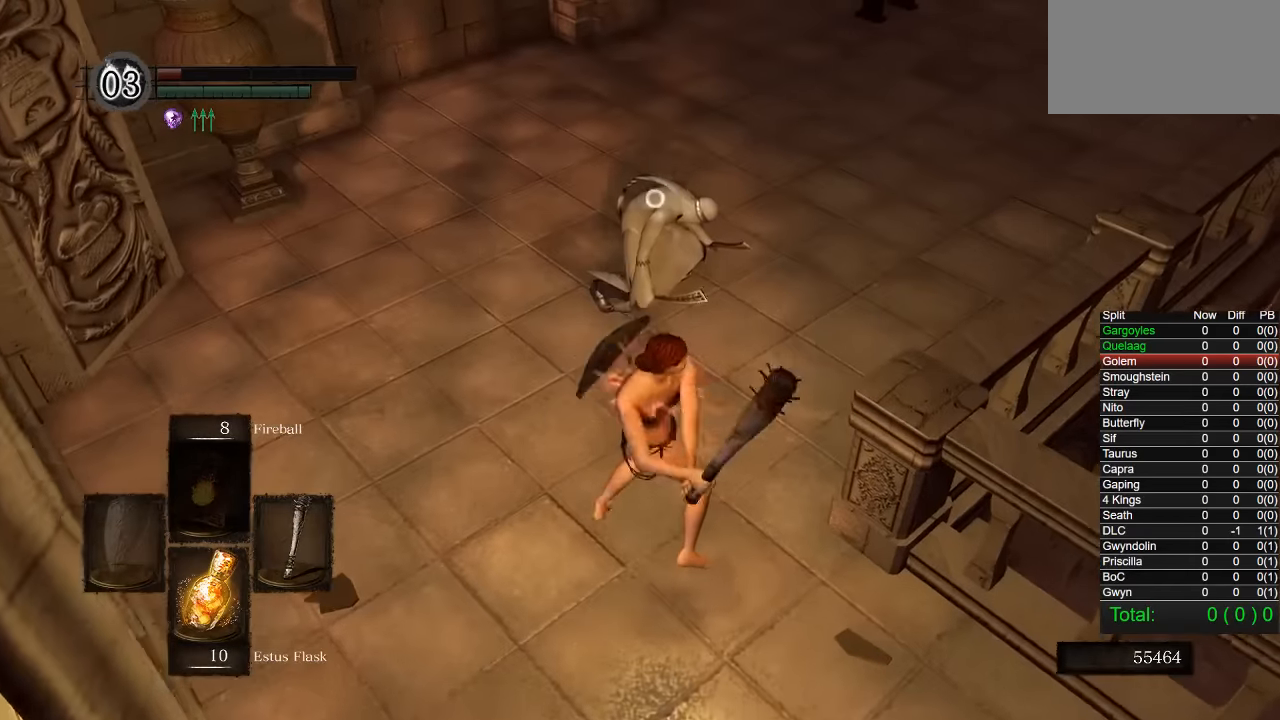
{"buttons": [], "left_stick": "up", "right_stick": "right", "button_events": [[383, "R3", "down"], [483, "R3", "up"]]}
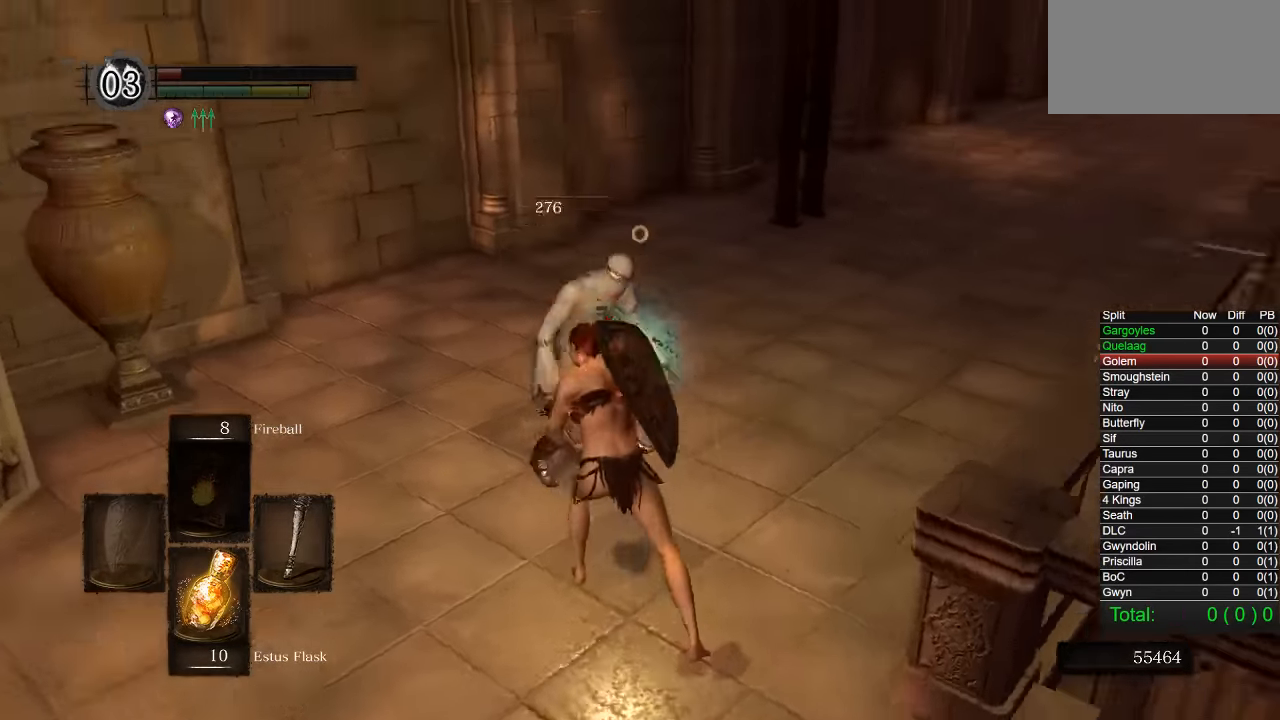
{"buttons": ["CIRCLE"], "left_stick": "up", "right_stick": "center", "button_events": [[133, "CIRCLE", "down"]]}
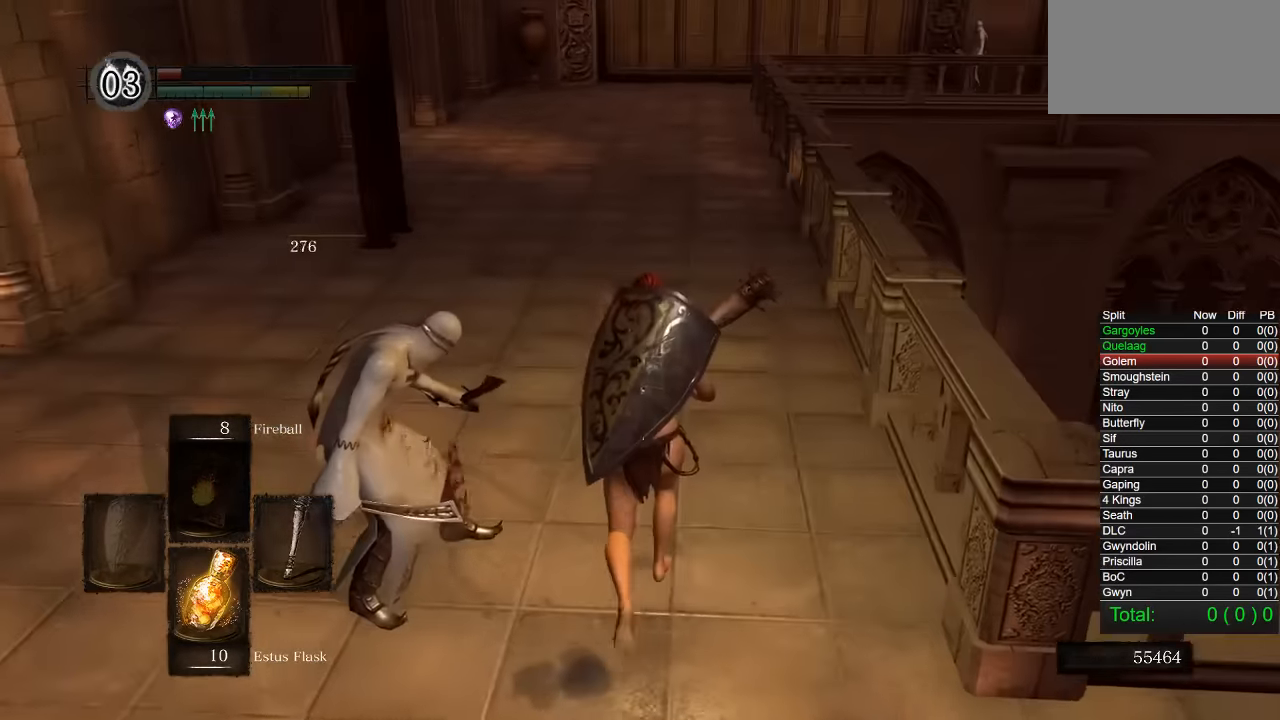
{"buttons": ["CIRCLE"], "left_stick": "up", "right_stick": "right", "button_events": []}
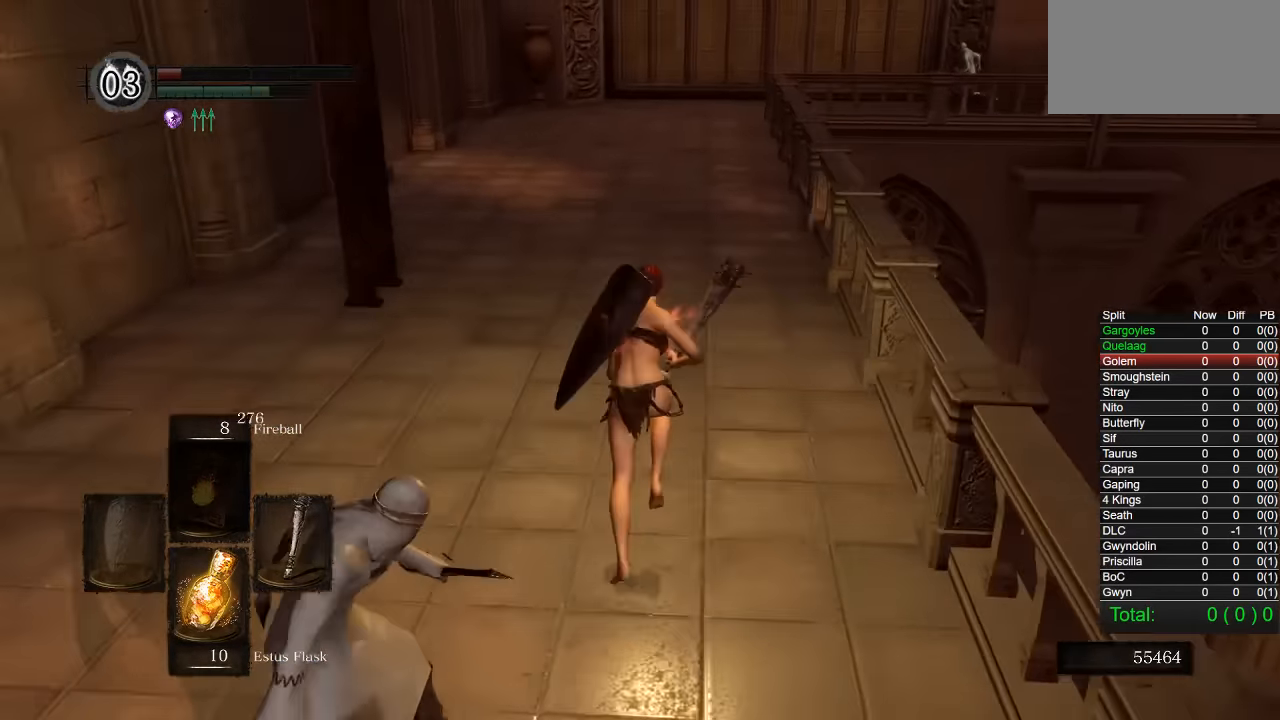
{"buttons": ["CIRCLE"], "left_stick": "down-right", "right_stick": "right", "button_events": []}
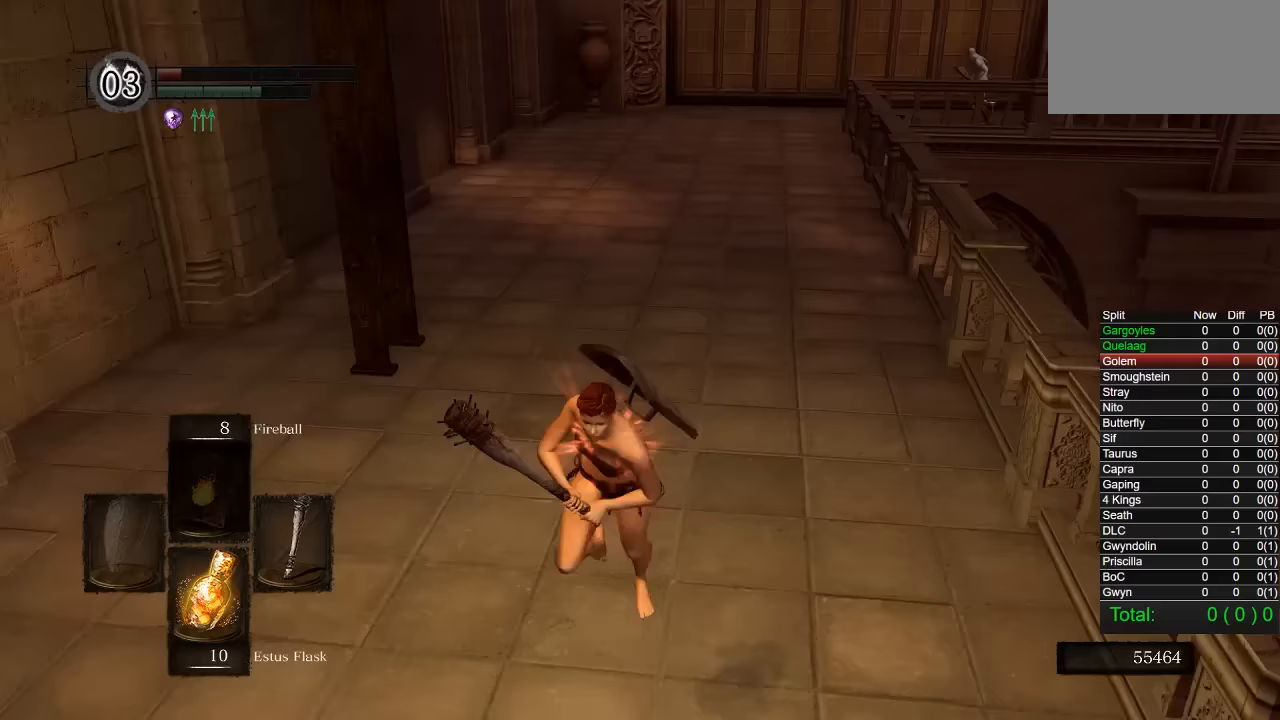
{"buttons": ["CIRCLE"], "left_stick": "up-right", "right_stick": "right", "button_events": []}
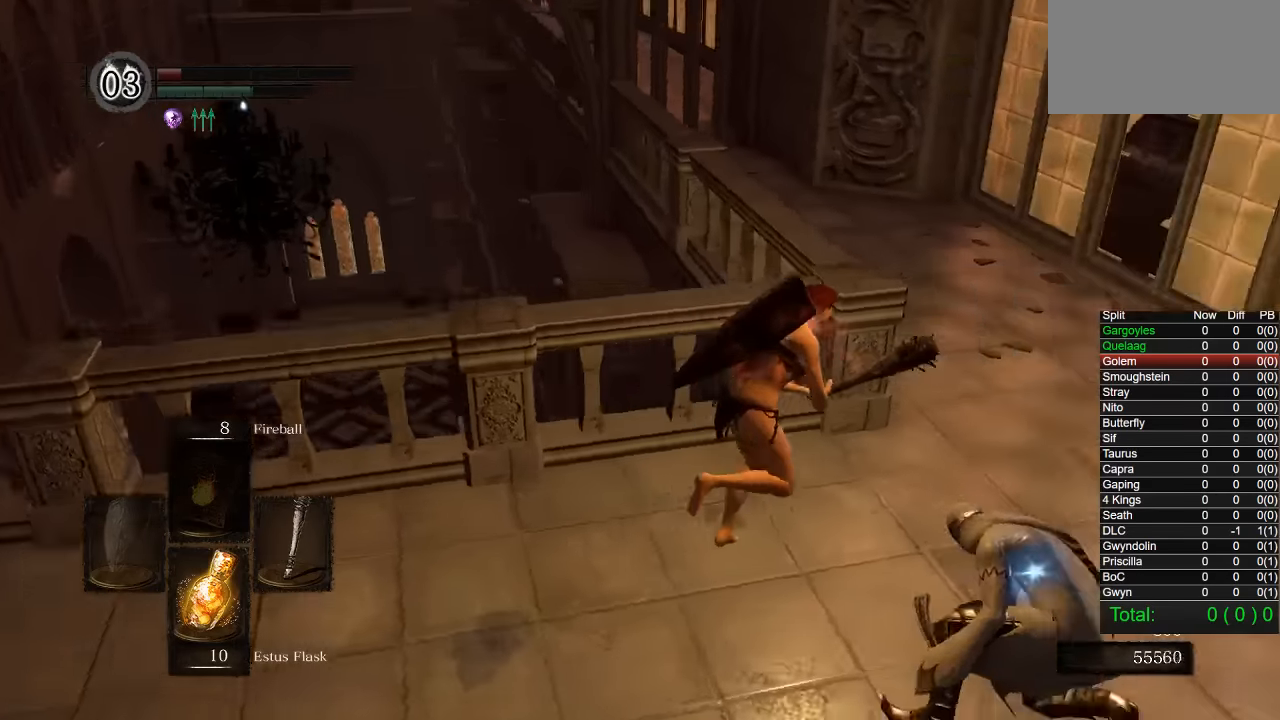
{"buttons": ["CIRCLE"], "left_stick": "up", "right_stick": "right", "button_events": []}
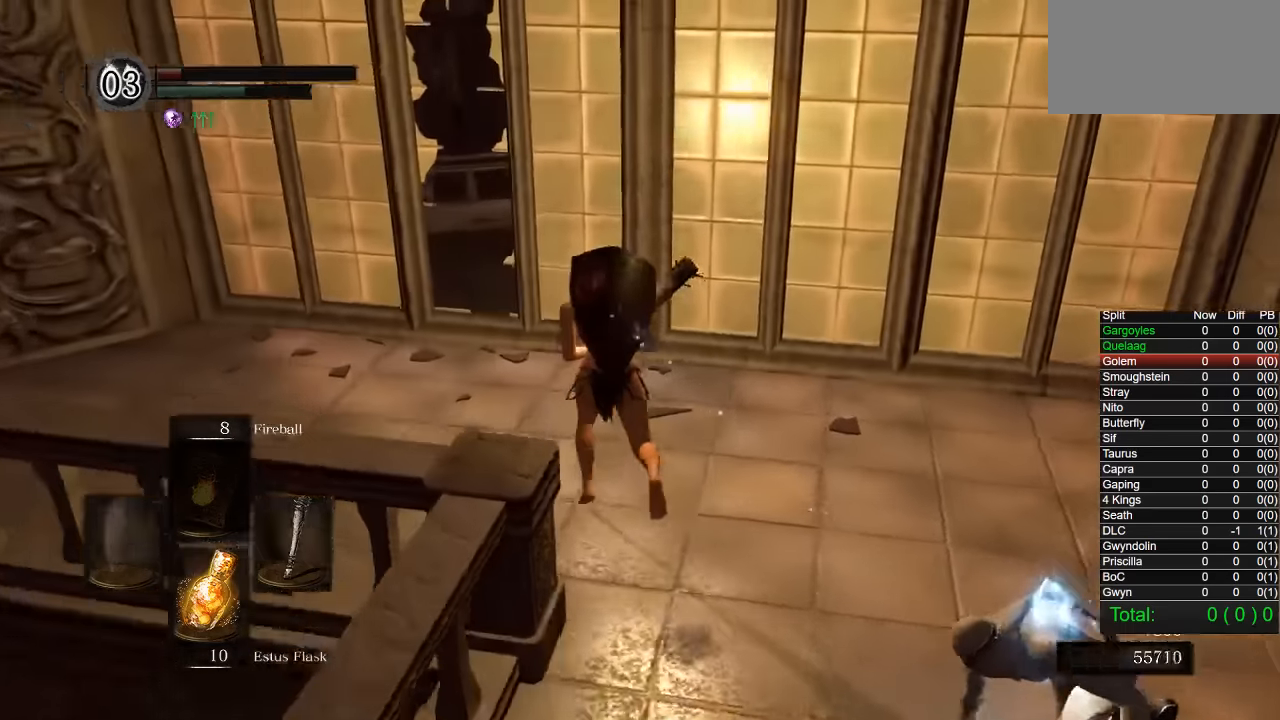
{"buttons": ["CIRCLE"], "left_stick": "up-left", "right_stick": "right", "button_events": []}